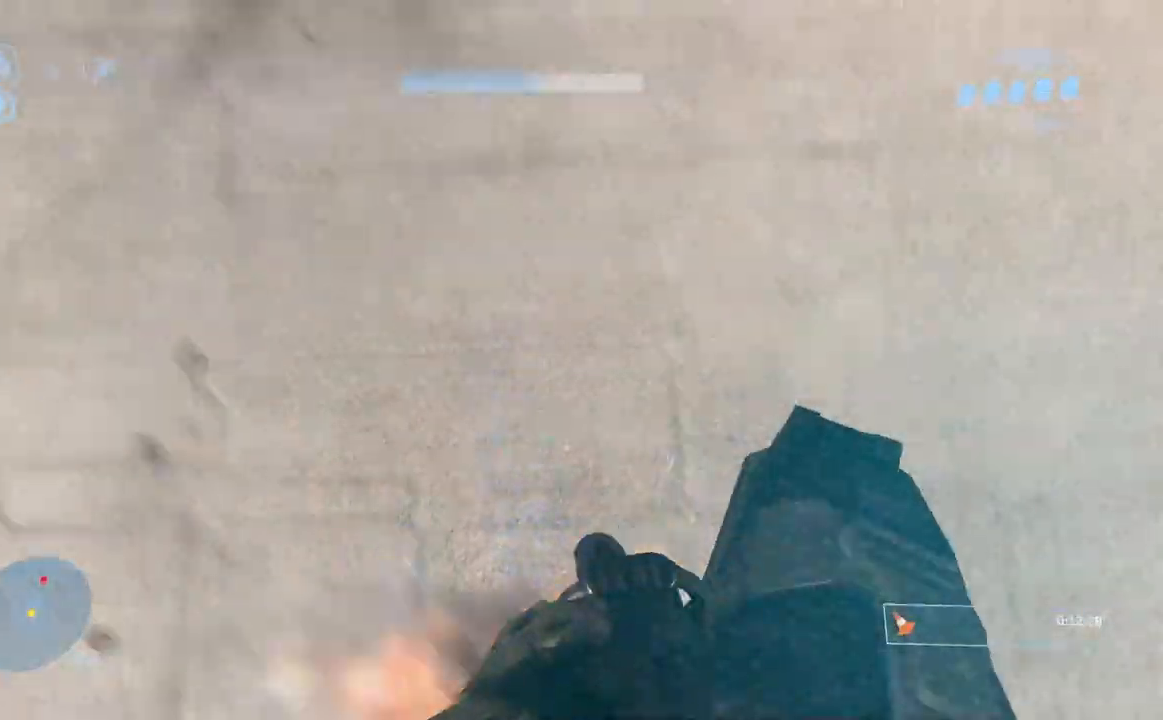
Gameplay with a controller (Xbox layout); each line is a JSON object with the inputs held at the frame after it (dt_ms = milliseconds from this image to that frame). "events" lists button and stick changes between this image and that frame as [ms after this image, input, new state], when the widget could be followed in between.
{"dt_ms": 501, "buttons": ["L3"], "left_stick": "up", "right_stick": "up", "events": []}
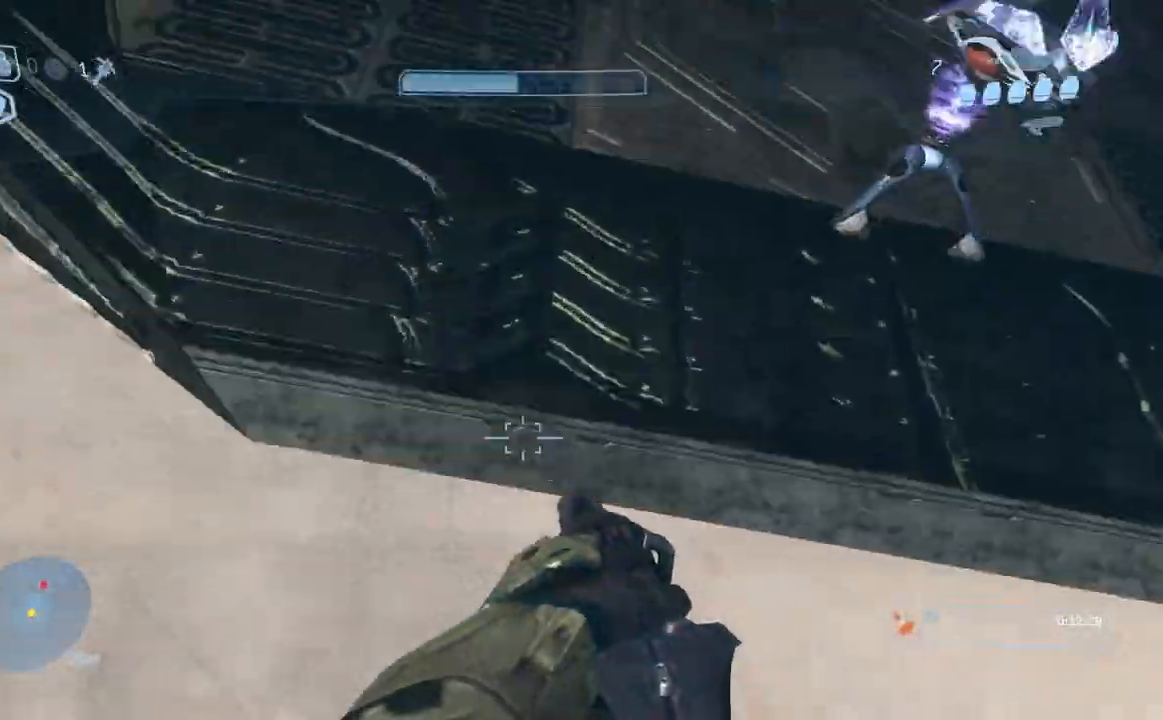
{"dt_ms": 500, "buttons": ["L3"], "left_stick": "up", "right_stick": "up"}
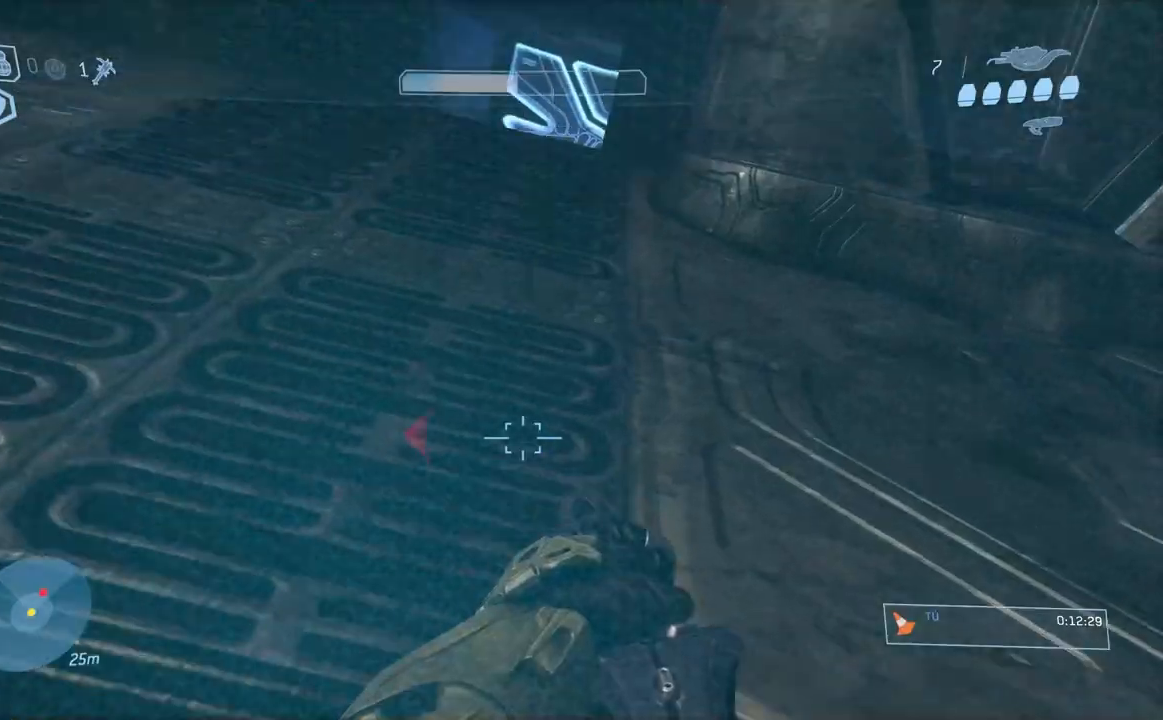
{"dt_ms": 501, "buttons": ["Y"], "left_stick": "up-left", "right_stick": "center", "events": [[117, "L3", "up"], [384, "left_stick", "up-left"], [451, "right_stick", "center"], [501, "Y", "down"]]}
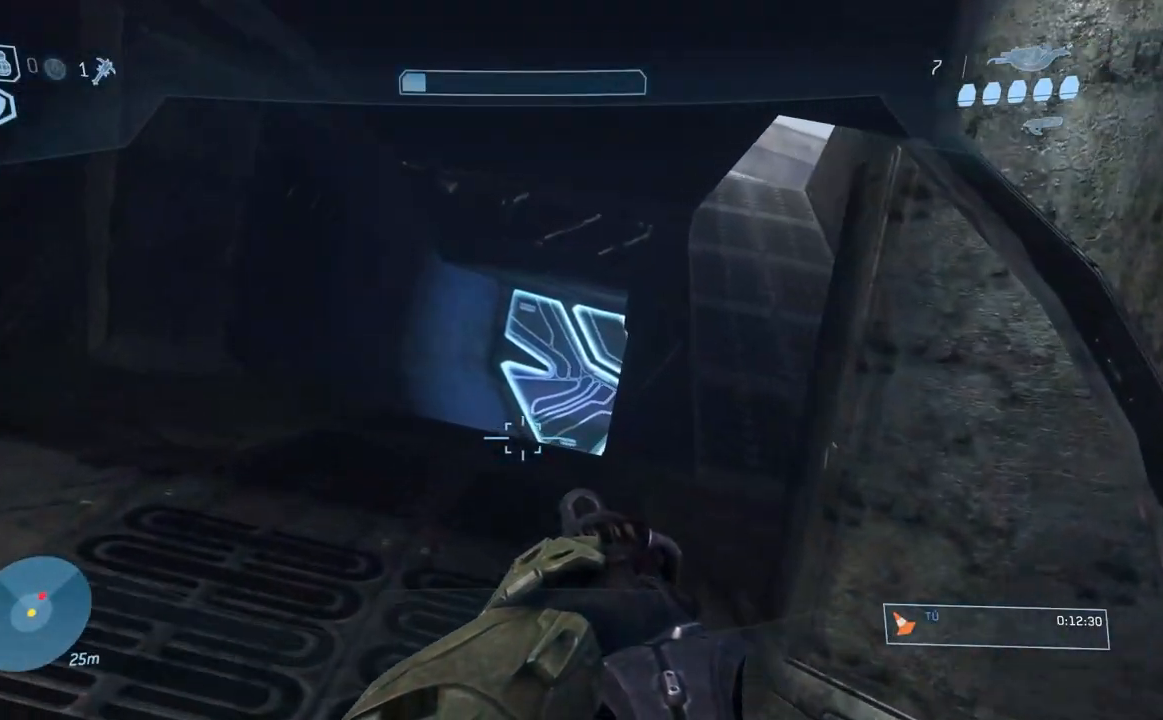
{"dt_ms": 984, "buttons": [], "left_stick": "up-right", "right_stick": "center"}
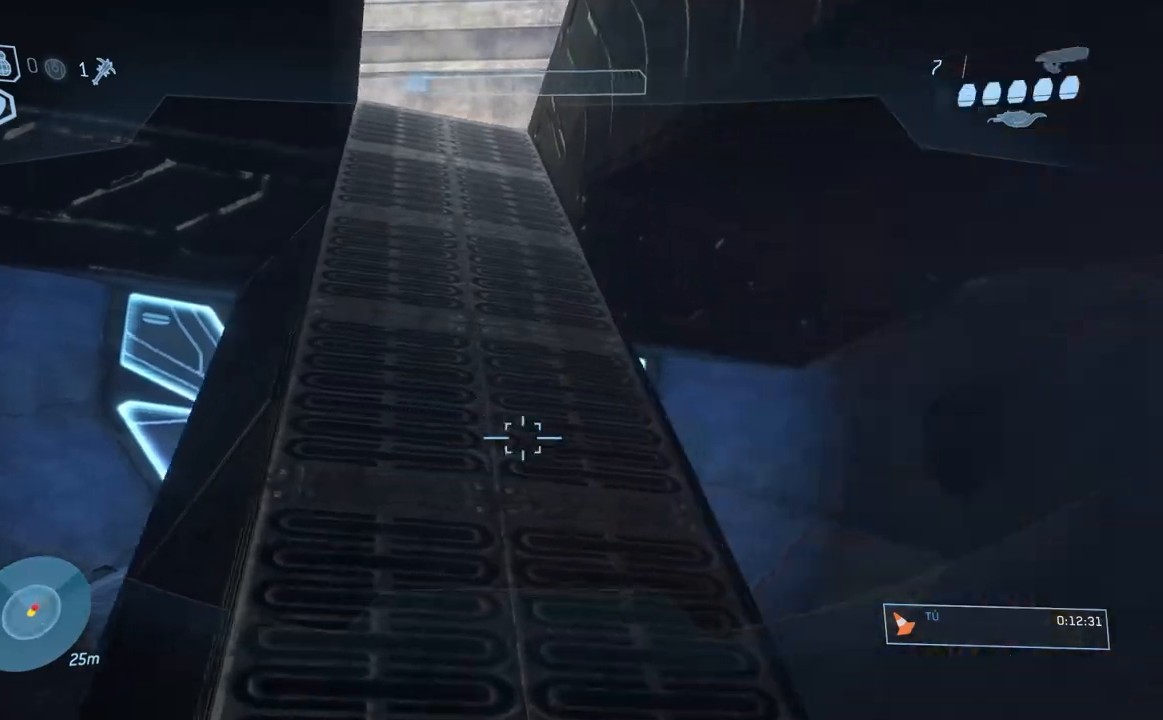
{"dt_ms": 501, "buttons": [], "left_stick": "up", "right_stick": "up-left", "events": [[50, "left_stick", "up"], [84, "right_stick", "up"], [100, "R1", "down"], [150, "right_stick", "up-left"], [250, "R1", "up"], [284, "left_stick", "up-left"], [434, "left_stick", "up"]]}
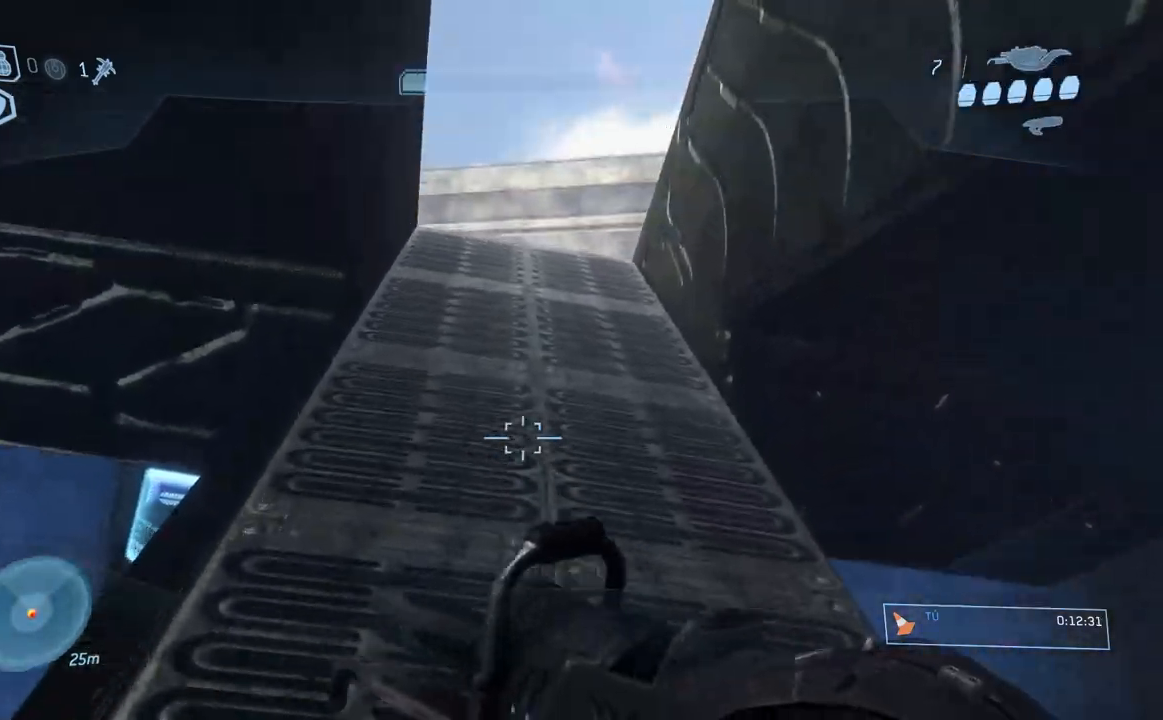
{"dt_ms": 500, "buttons": [], "left_stick": "up", "right_stick": "center", "events": [[233, "right_stick", "center"]]}
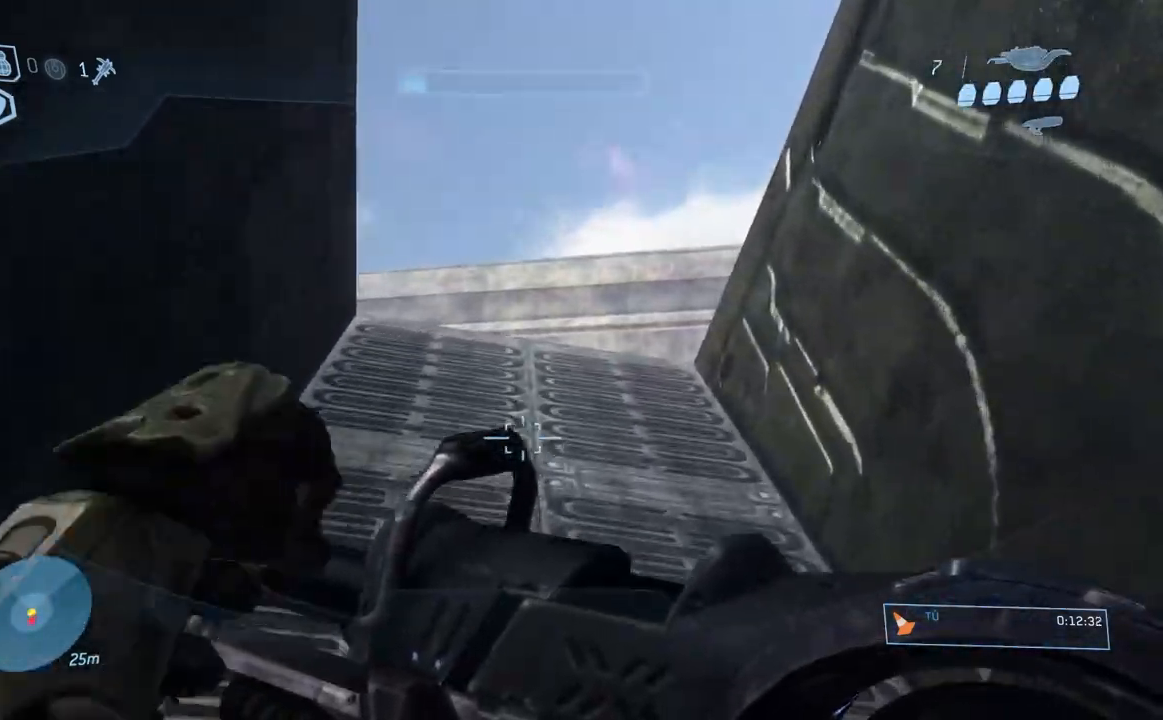
{"dt_ms": 501, "buttons": [], "left_stick": "up", "right_stick": "down", "events": [[134, "right_stick", "down"]]}
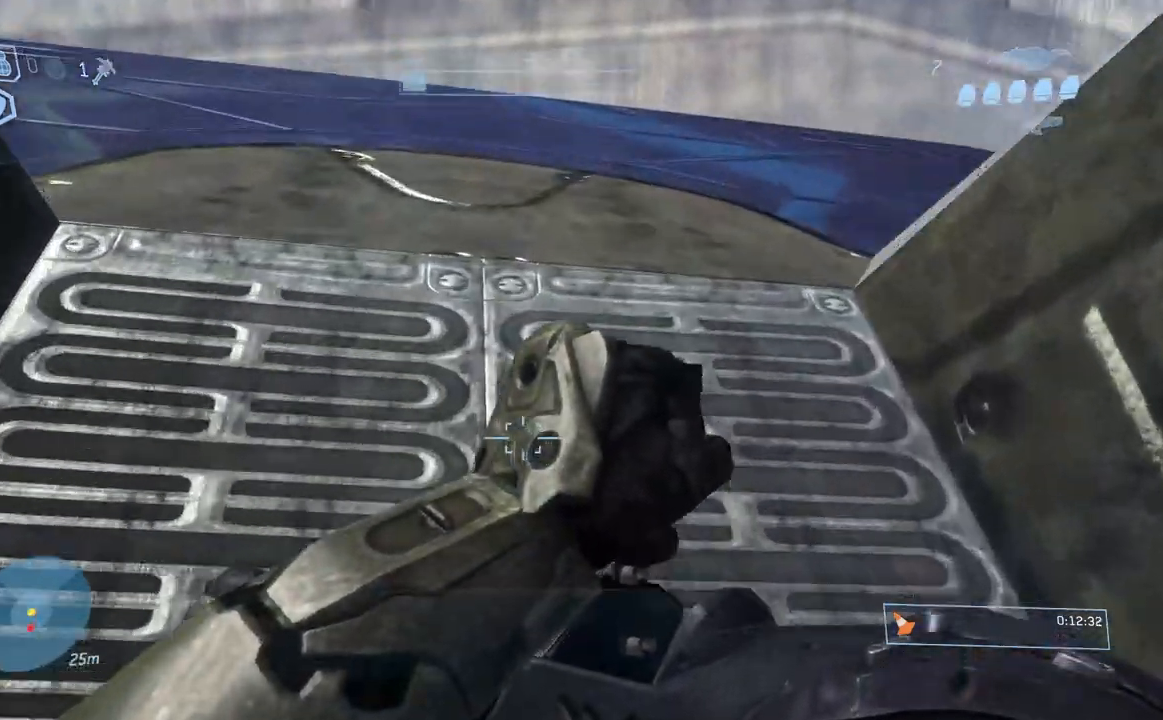
{"dt_ms": 500, "buttons": [], "left_stick": "up-left", "right_stick": "down-right", "events": [[16, "right_stick", "down-right"], [50, "left_stick", "up-left"], [183, "right_stick", "down"], [283, "right_stick", "down-right"]]}
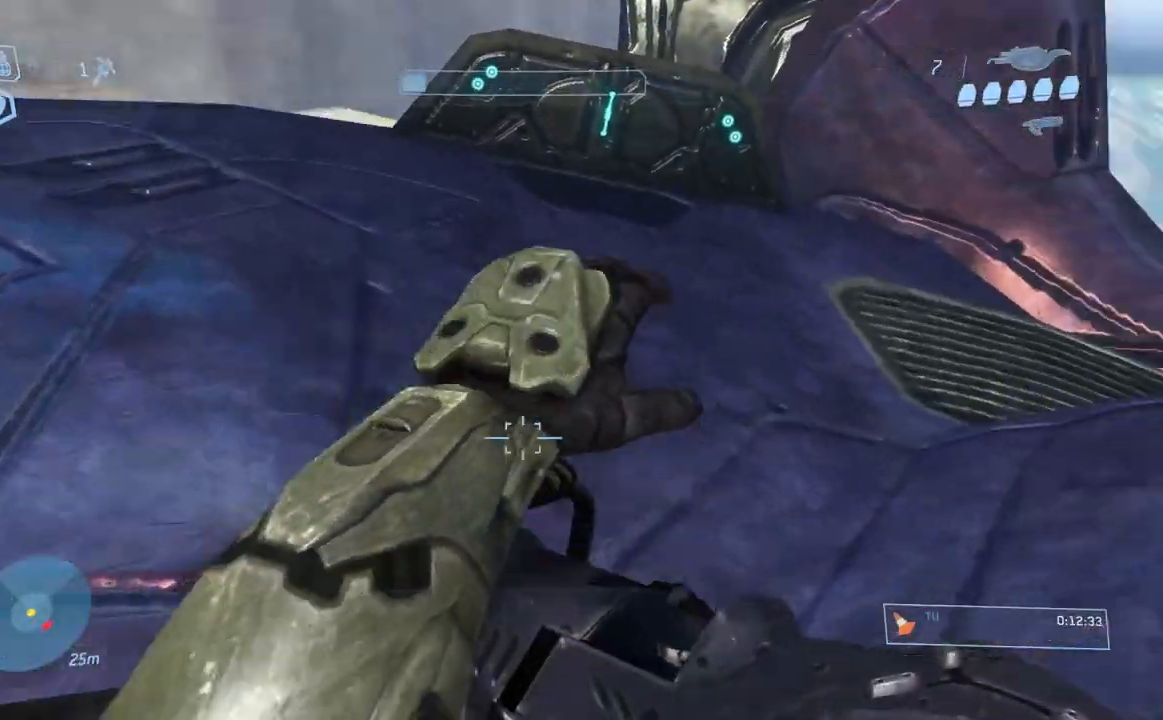
{"dt_ms": 501, "buttons": [], "left_stick": "up", "right_stick": "center", "events": [[17, "right_stick", "right"], [117, "right_stick", "center"], [217, "left_stick", "up"], [217, "right_stick", "right"], [401, "right_stick", "center"]]}
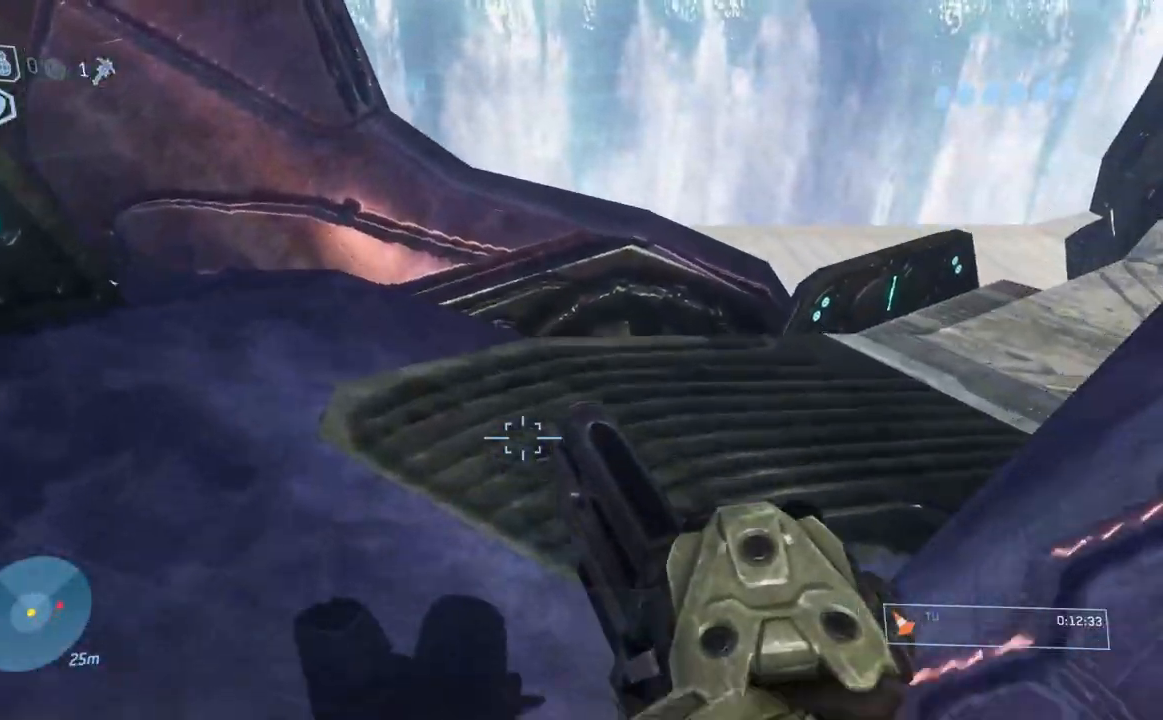
{"dt_ms": 500, "buttons": [], "left_stick": "up", "right_stick": "right", "events": [[100, "right_stick", "right"], [283, "right_stick", "center"], [433, "right_stick", "right"]]}
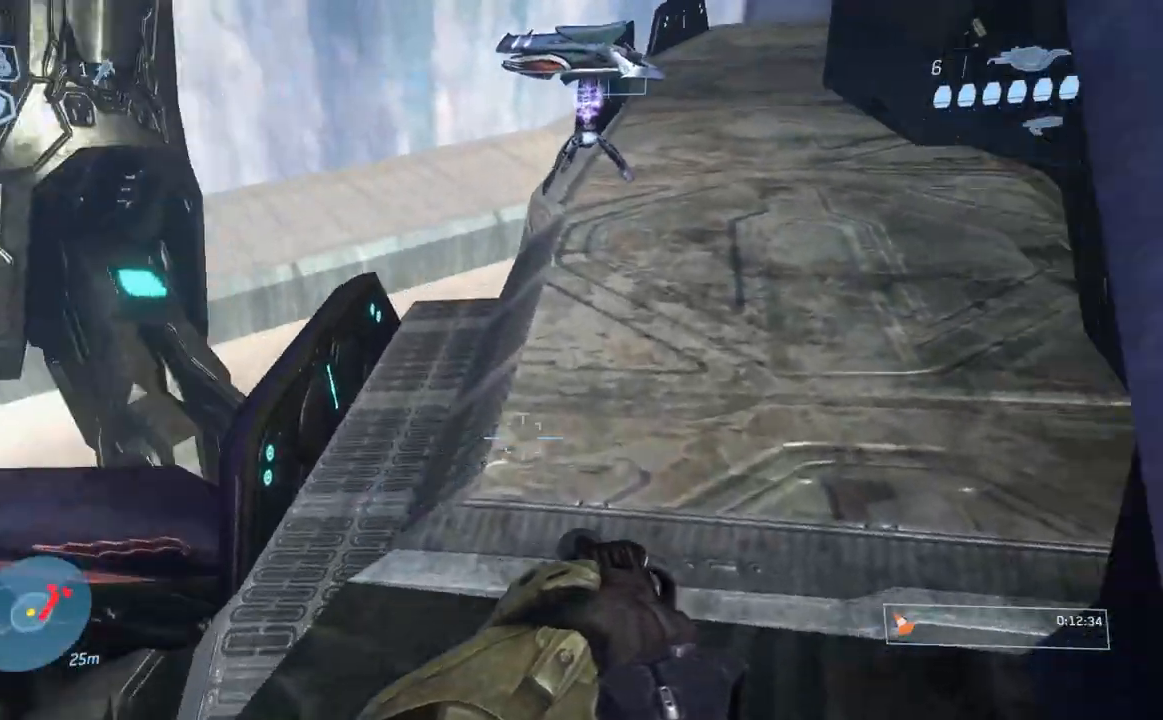
{"dt_ms": 501, "buttons": [], "left_stick": "up", "right_stick": "up"}